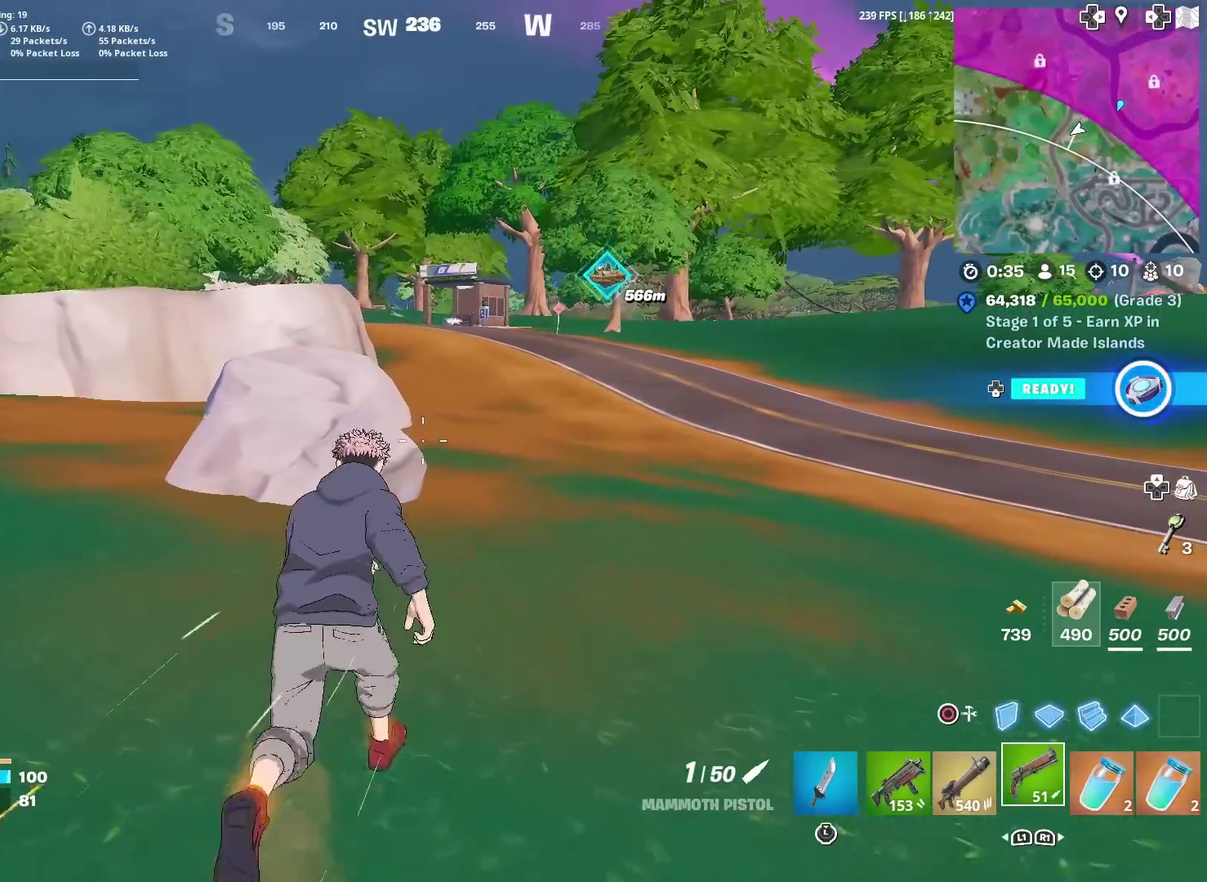
Gameplay with a controller (PlayStation layout); each line is a JSON object with the inputs held at the frame after it (dt_ms = milliseconds from this image to that frame). "events" lists button and stick changes between this image and that frame as [ms after this image, input, new state], when the widget could be followed in between. Not read: TOUCHPAD.
{"dt_ms": 300, "buttons": [], "left_stick": "up", "right_stick": "center", "events": []}
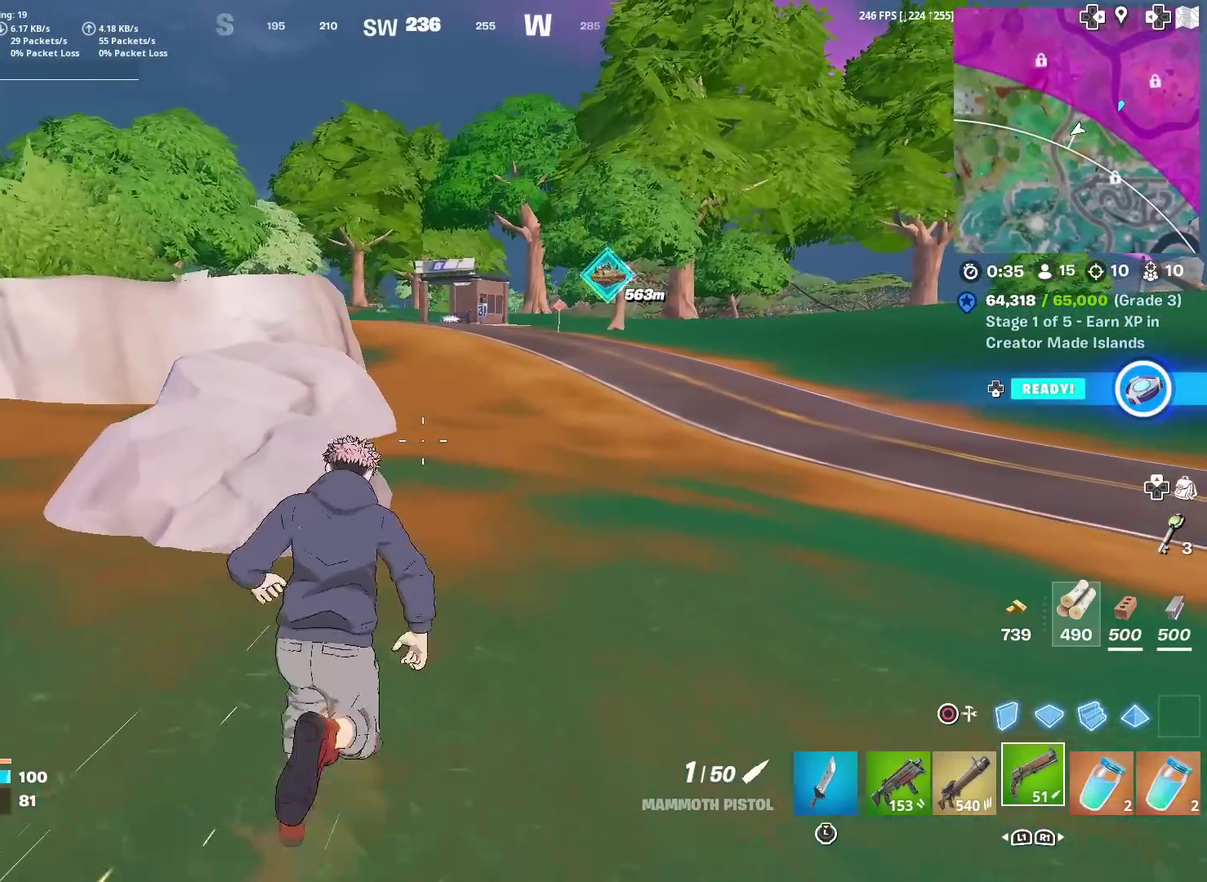
{"dt_ms": 701, "buttons": [], "left_stick": "up-right", "right_stick": "center", "events": [[334, "left_stick", "up-right"], [451, "right_stick", "left"], [501, "right_stick", "center"]]}
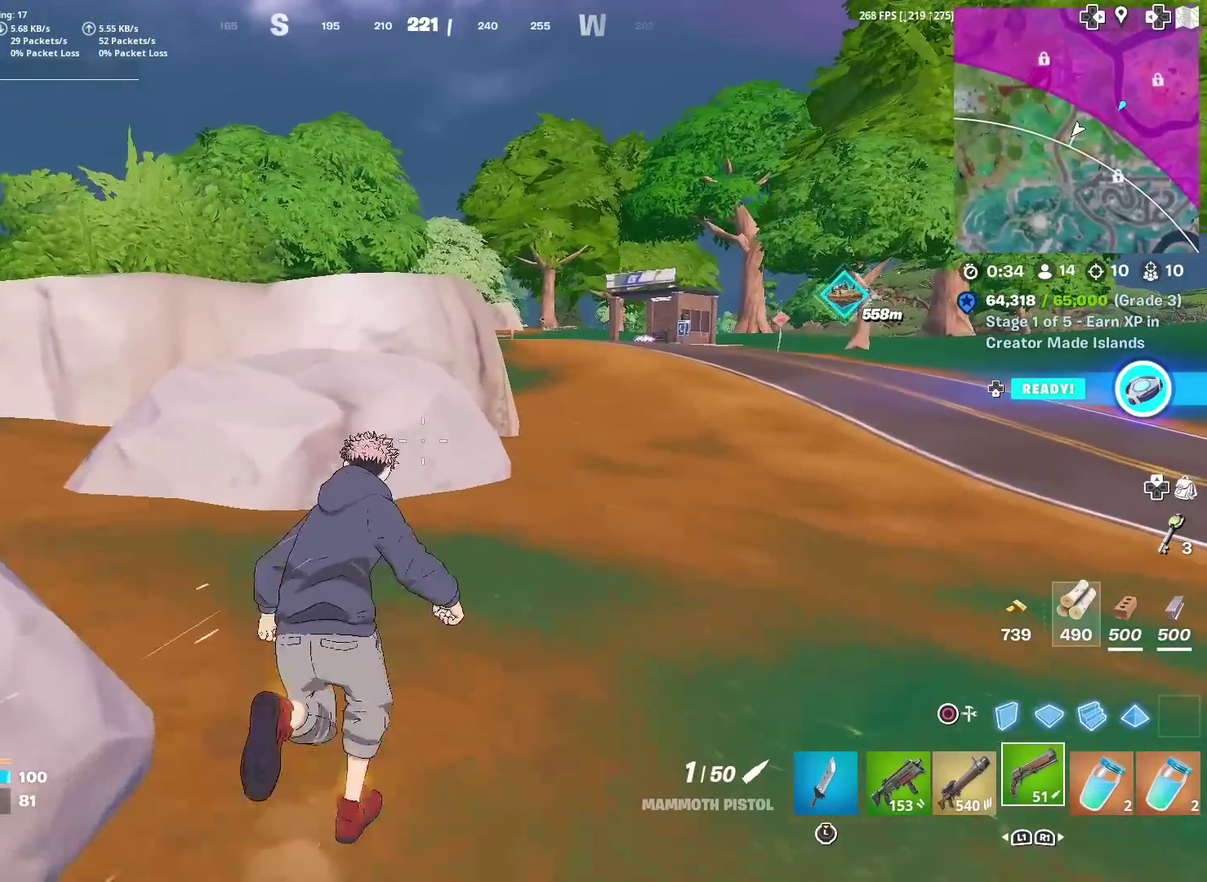
{"dt_ms": 300, "buttons": [], "left_stick": "up-right", "right_stick": "center", "events": []}
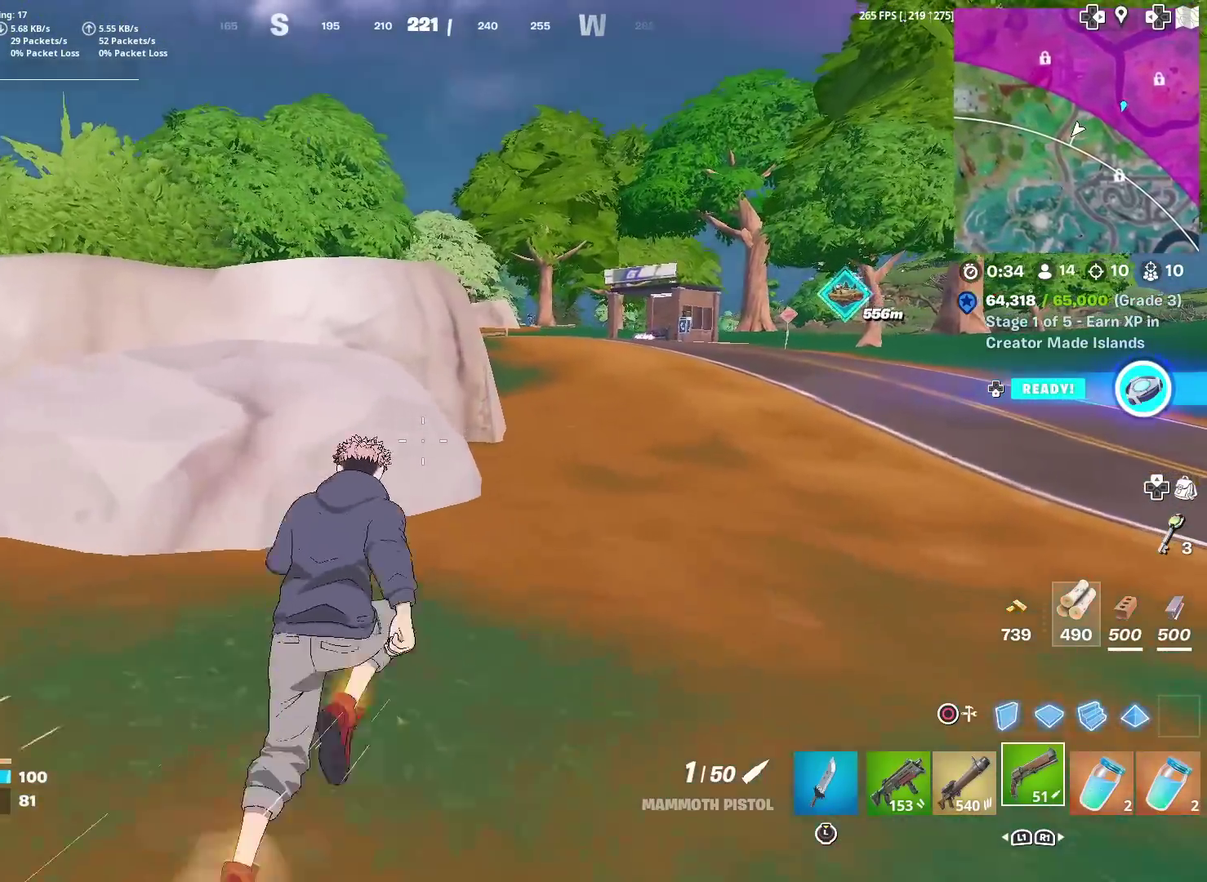
{"dt_ms": 701, "buttons": [], "left_stick": "up-right", "right_stick": "center", "events": []}
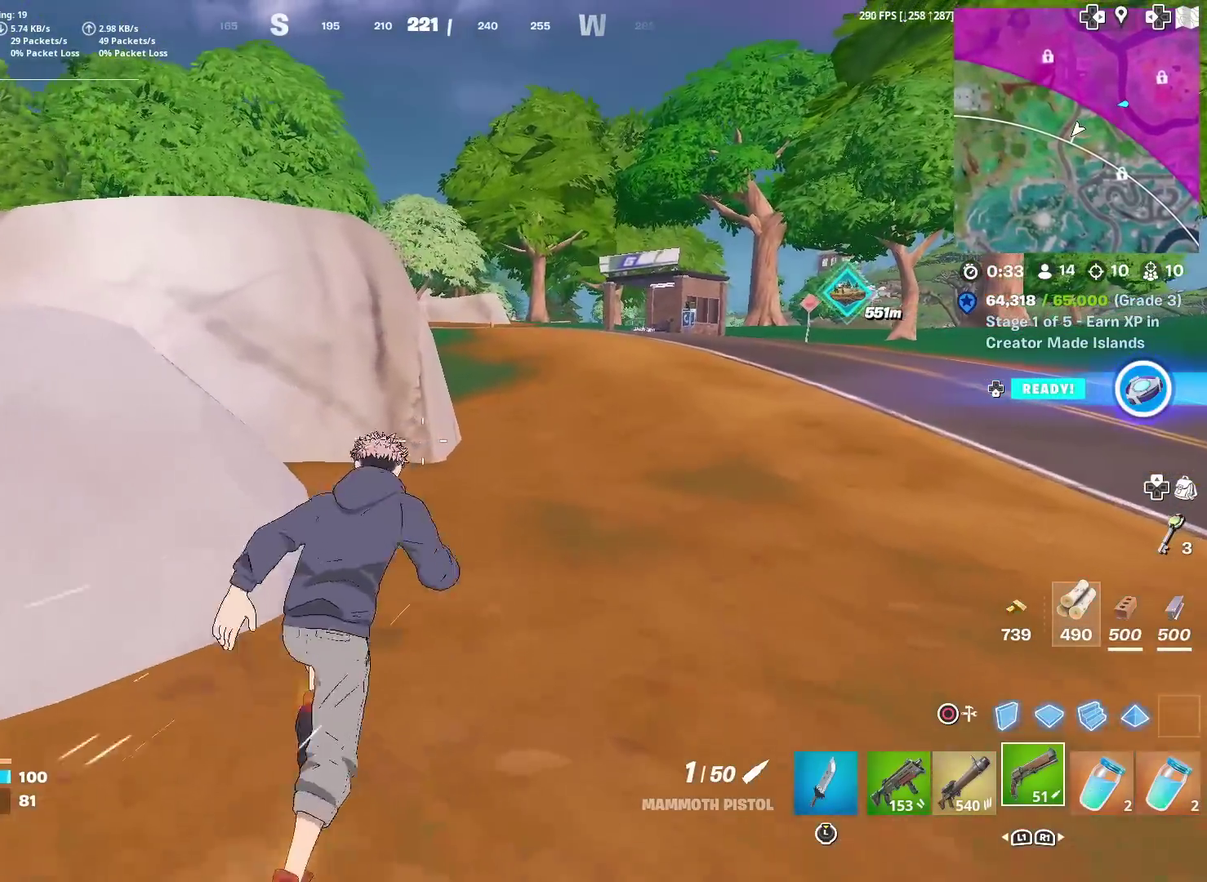
{"dt_ms": 401, "buttons": [], "left_stick": "up-right", "right_stick": "center", "events": []}
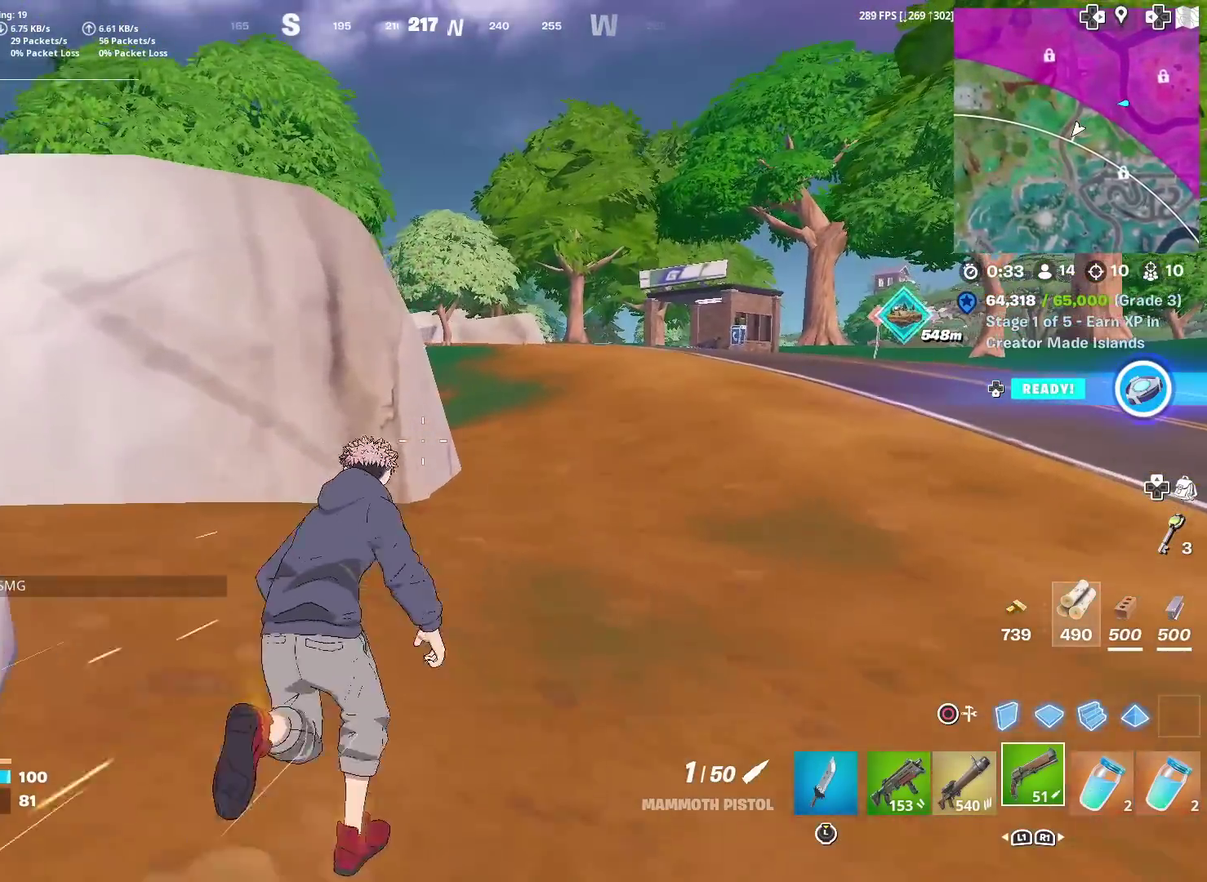
{"dt_ms": 600, "buttons": [], "left_stick": "up-right", "right_stick": "center", "events": []}
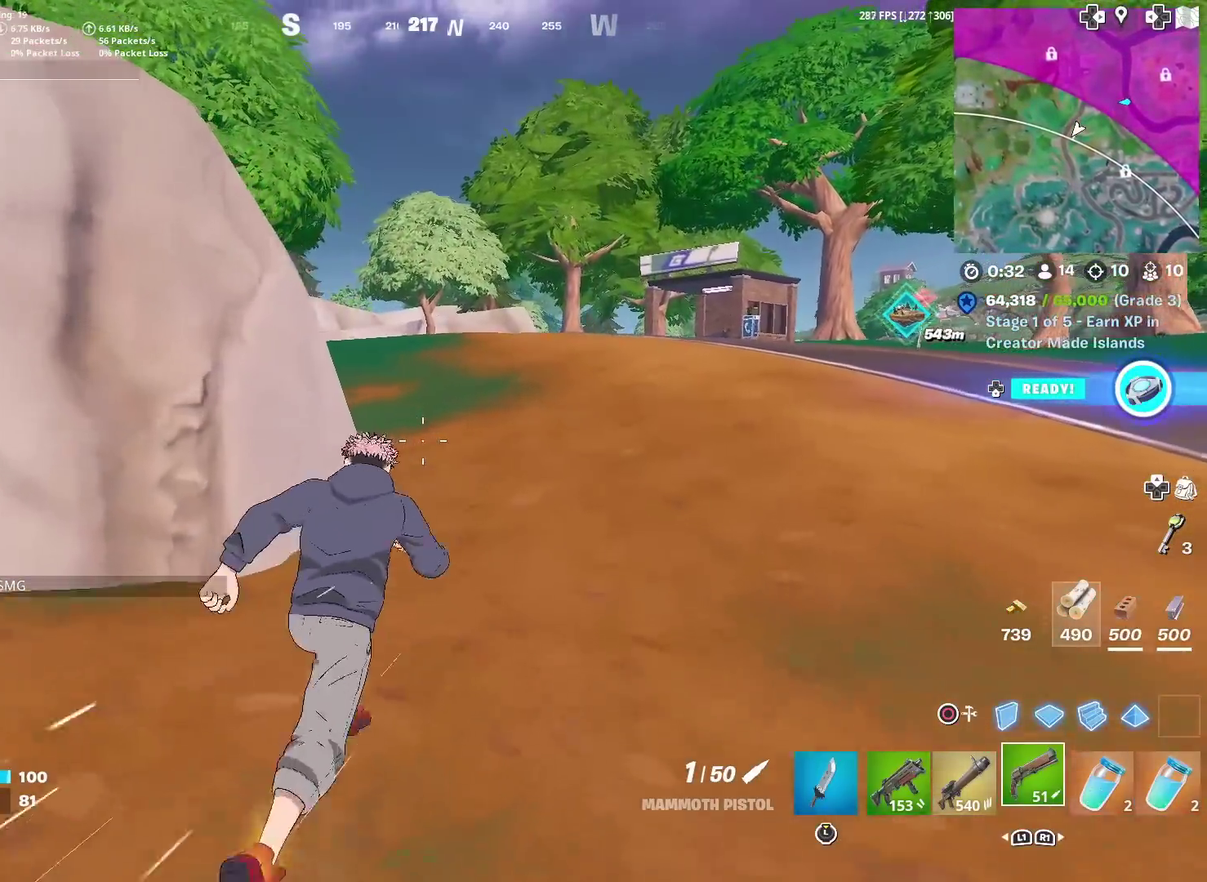
{"dt_ms": 300, "buttons": [], "left_stick": "up", "right_stick": "center", "events": [[50, "left_stick", "up"]]}
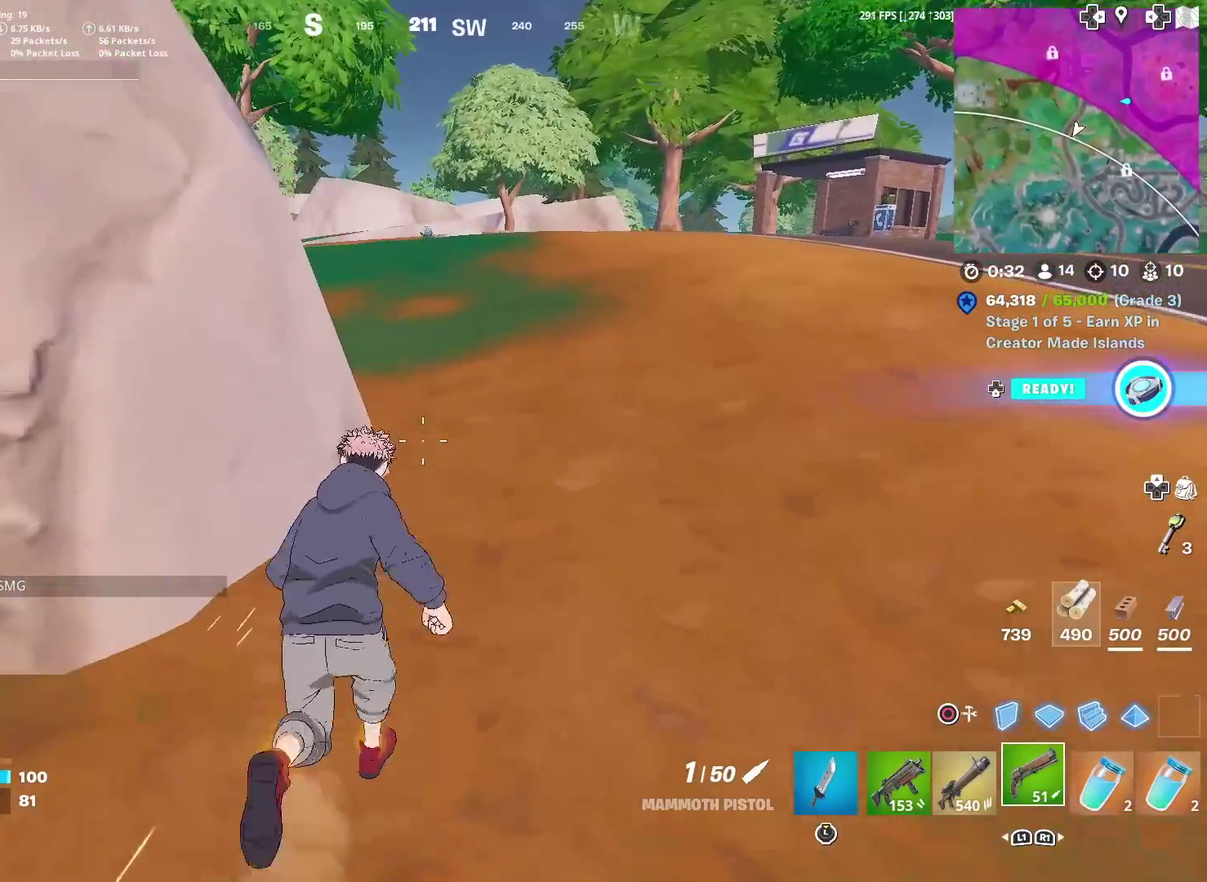
{"dt_ms": 701, "buttons": [], "left_stick": "up", "right_stick": "center", "events": []}
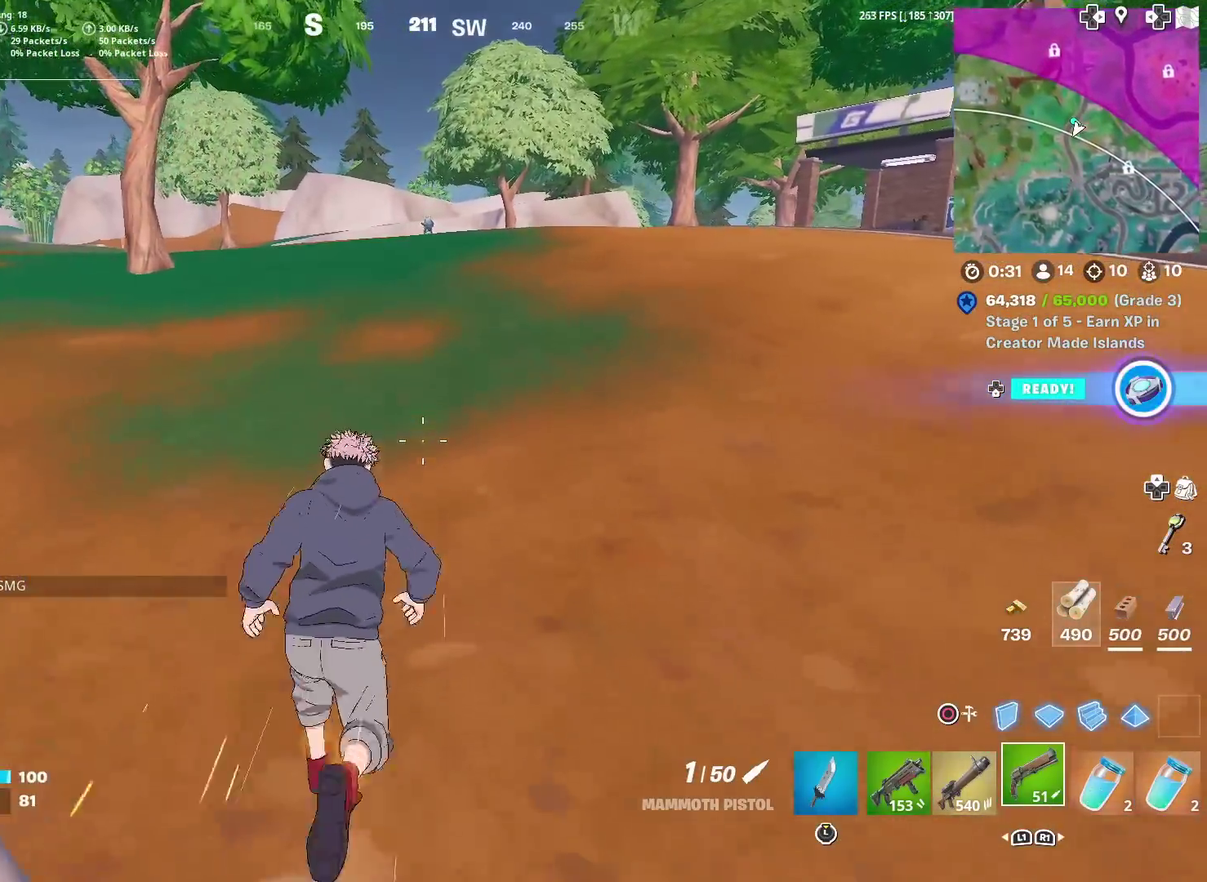
{"dt_ms": 501, "buttons": [], "left_stick": "up-left", "right_stick": "right", "events": [[317, "right_stick", "right"], [367, "left_stick", "up-left"]]}
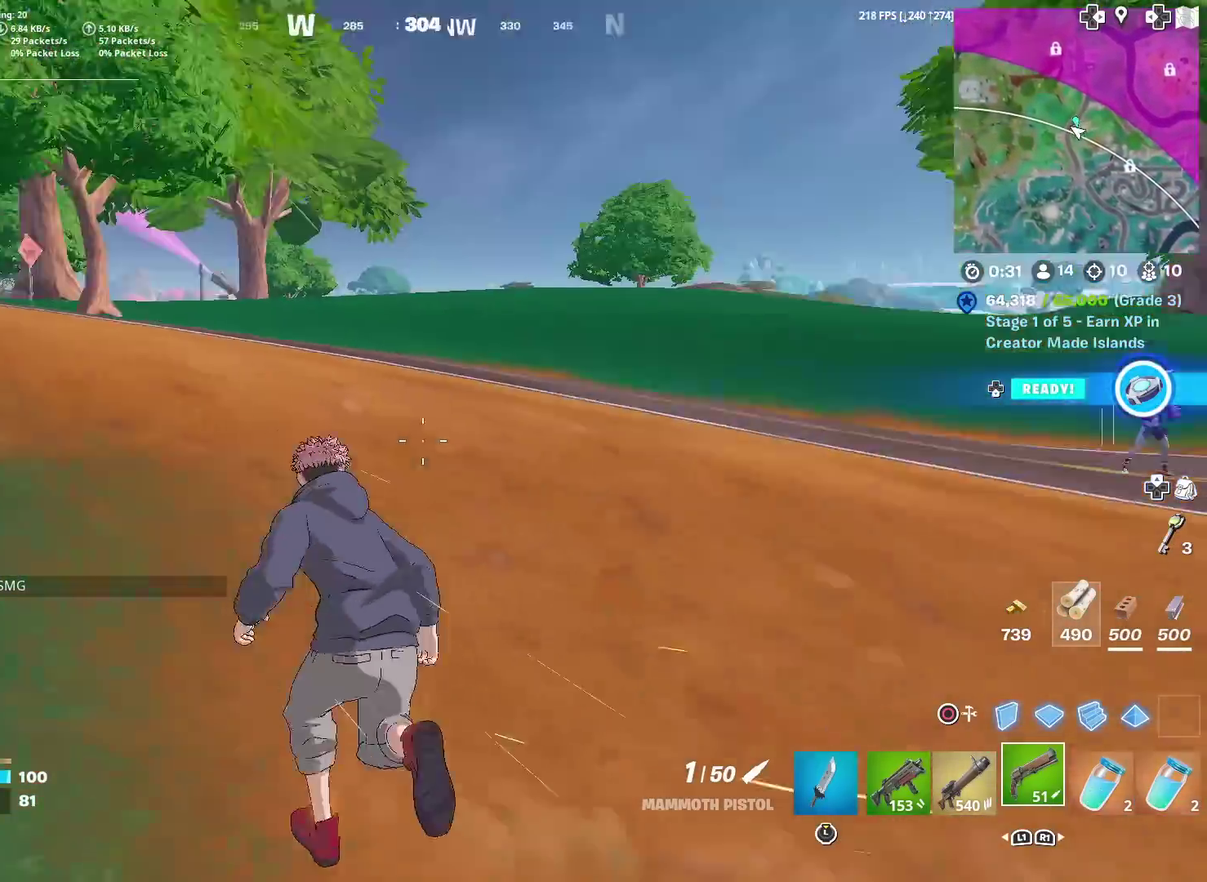
{"dt_ms": 500, "buttons": [], "left_stick": "left", "right_stick": "left", "events": [[66, "right_stick", "center"], [216, "left_stick", "left"], [417, "right_stick", "left"]]}
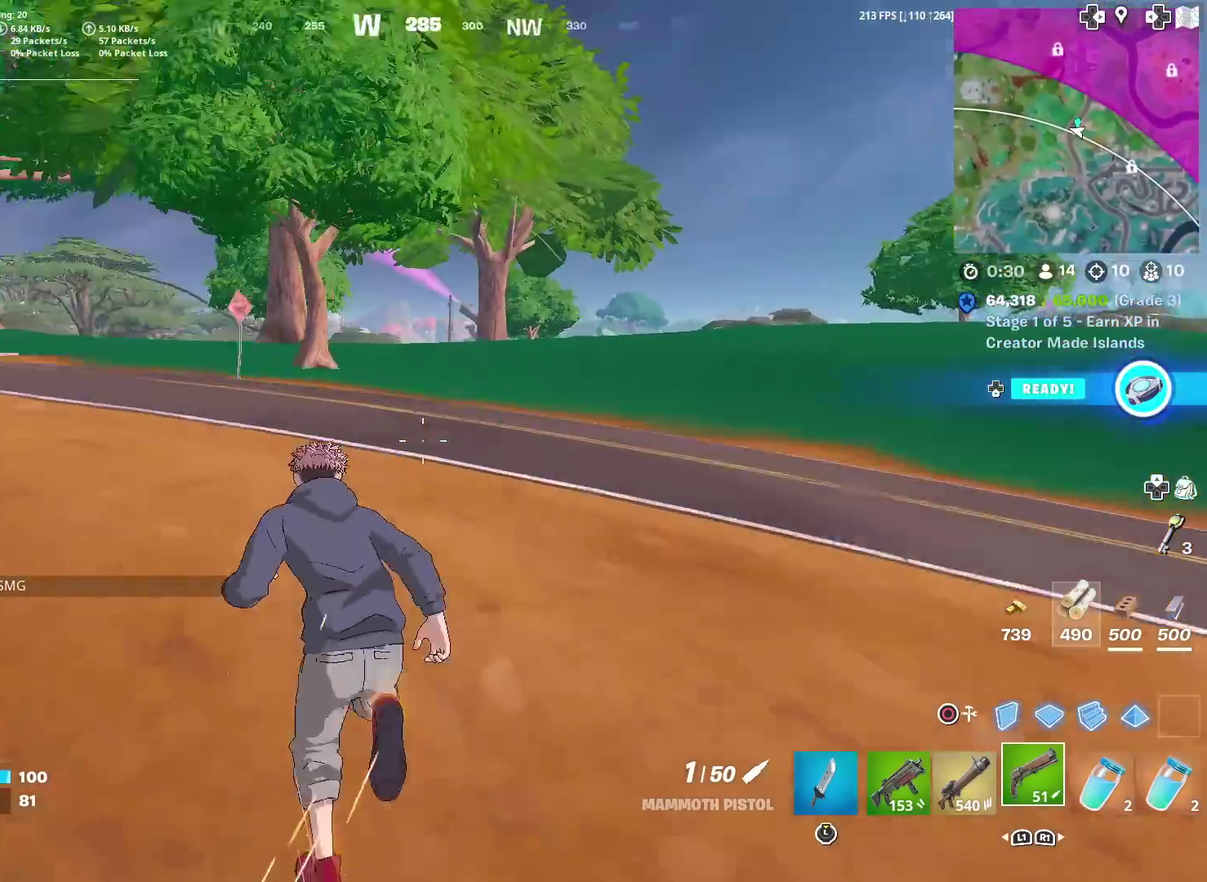
{"dt_ms": 401, "buttons": [], "left_stick": "left", "right_stick": "center", "events": [[33, "right_stick", "center"], [167, "left_stick", "up-left"], [167, "right_stick", "right"], [217, "left_stick", "left"], [317, "right_stick", "center"]]}
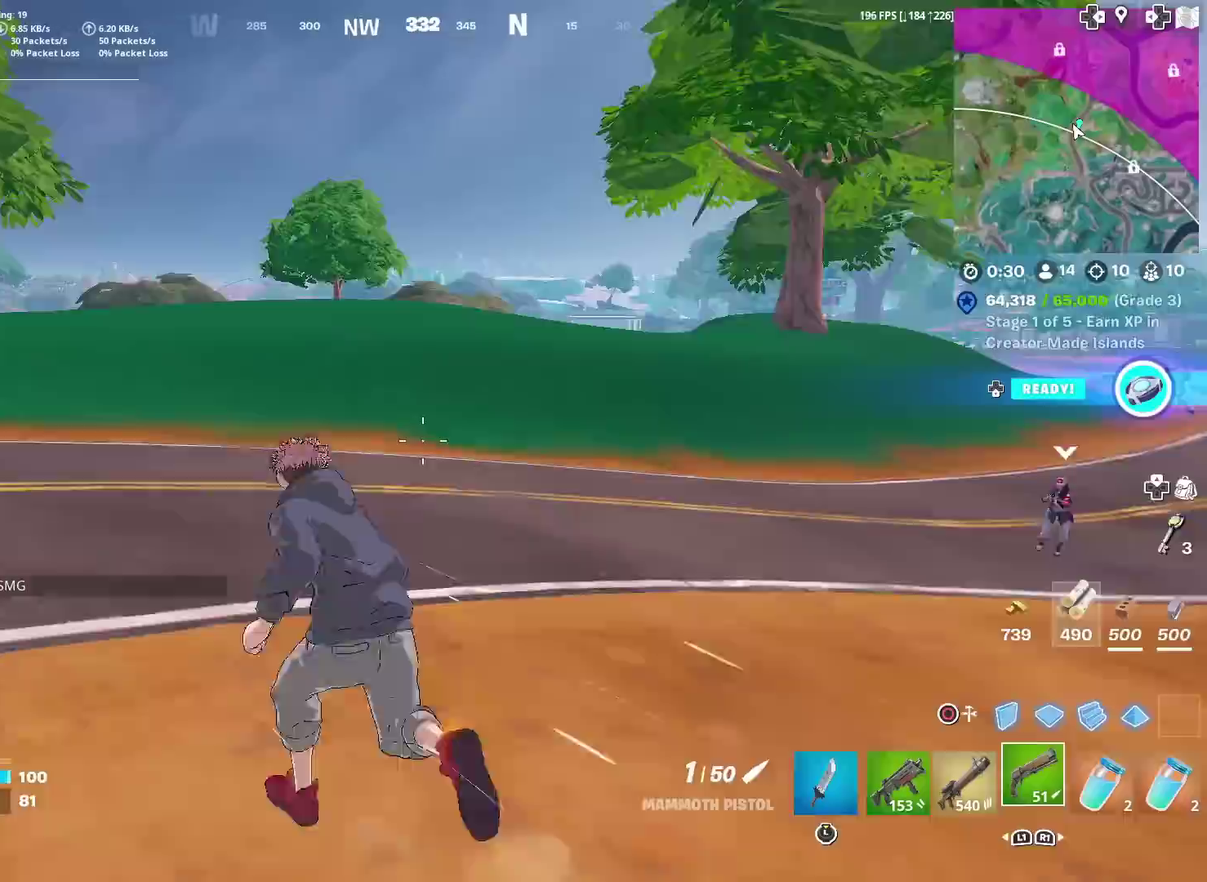
{"dt_ms": 600, "buttons": [], "left_stick": "up", "right_stick": "center", "events": [[333, "right_stick", "left"], [450, "left_stick", "up-left"], [517, "right_stick", "up-left"], [600, "left_stick", "up"], [600, "right_stick", "center"]]}
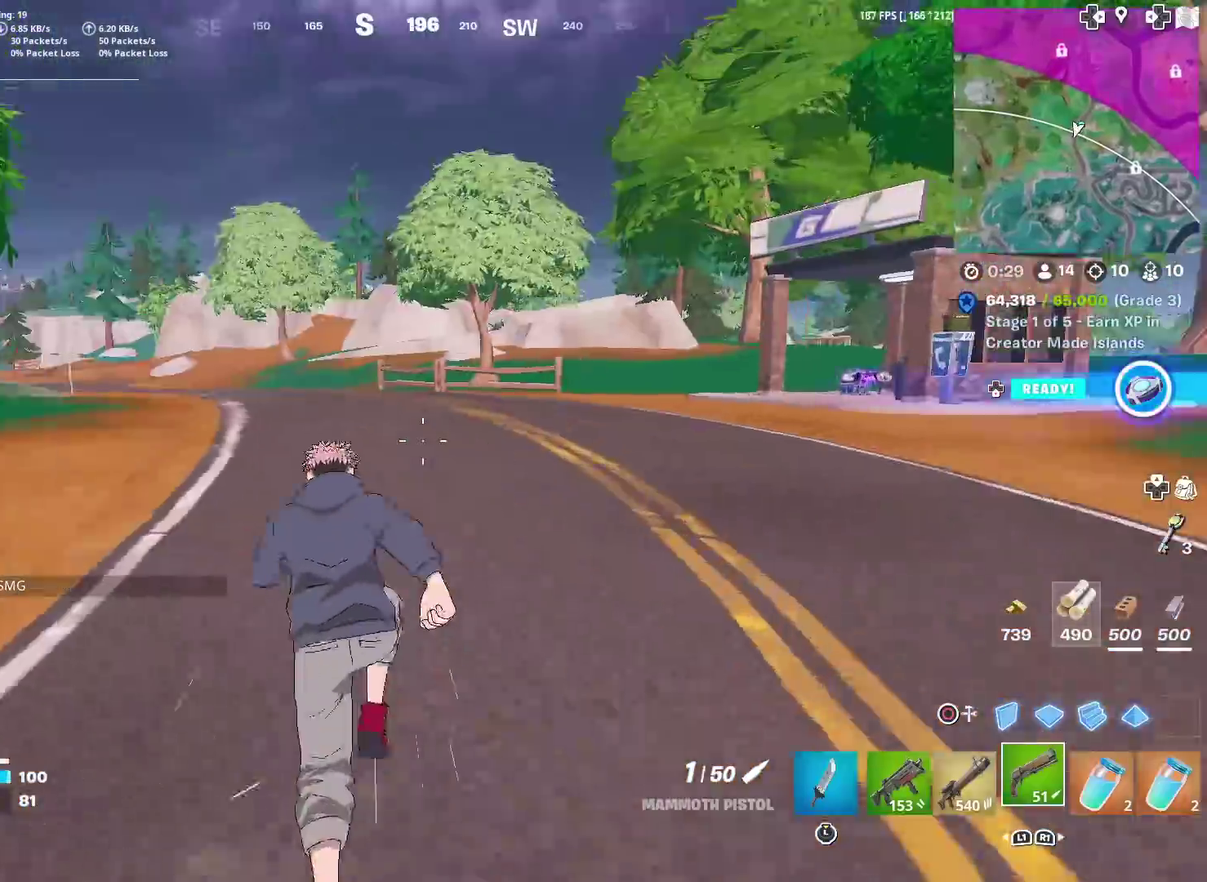
{"dt_ms": 400, "buttons": [], "left_stick": "up", "right_stick": "center", "events": []}
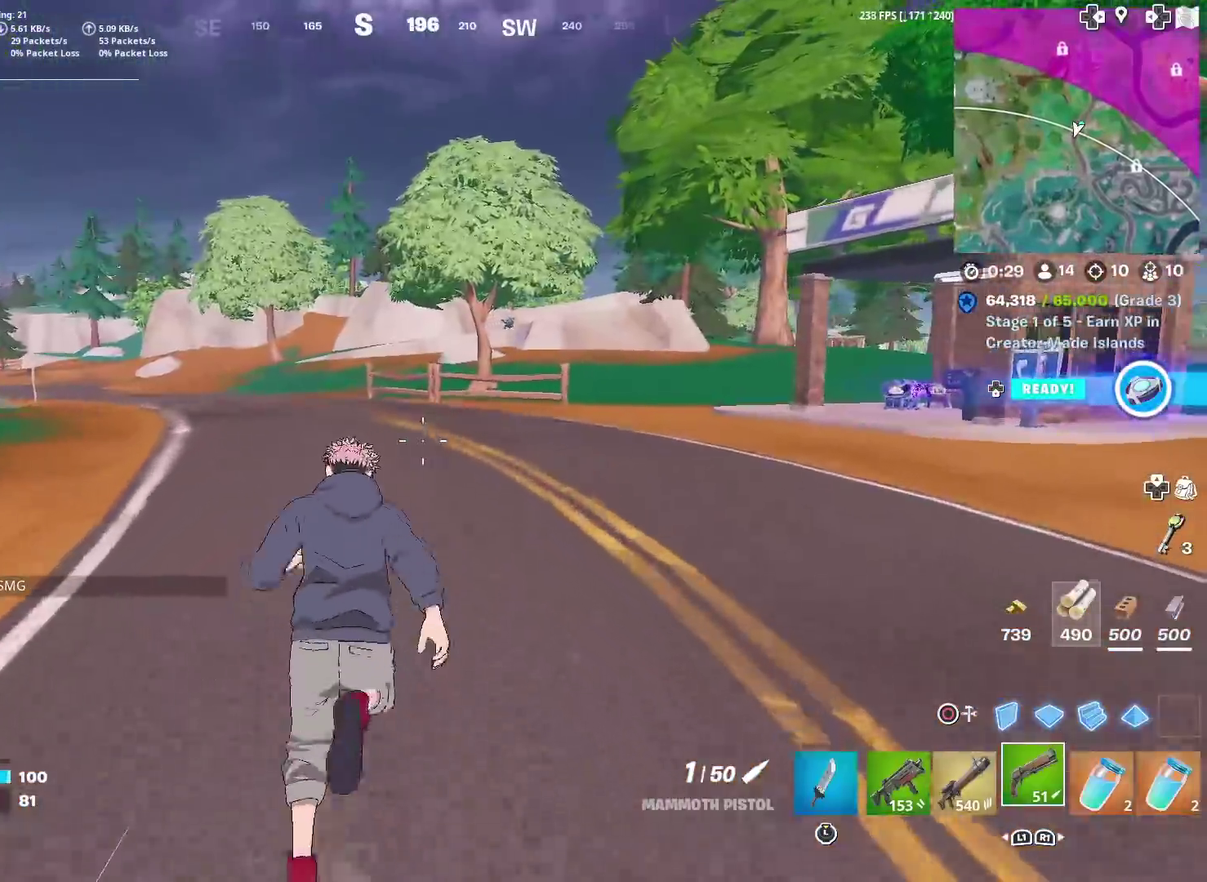
{"dt_ms": 601, "buttons": [], "left_stick": "up", "right_stick": "center", "events": []}
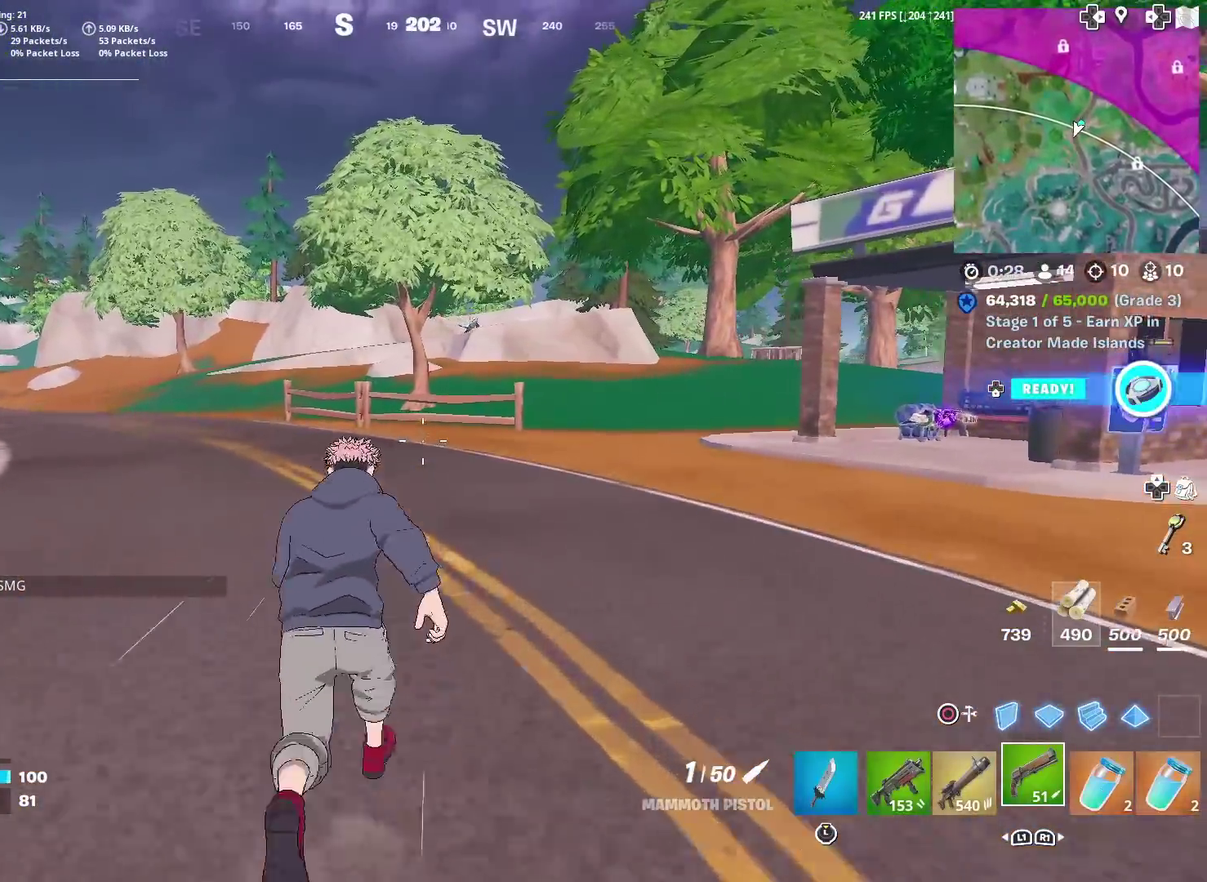
{"dt_ms": 300, "buttons": [], "left_stick": "up", "right_stick": "center", "events": []}
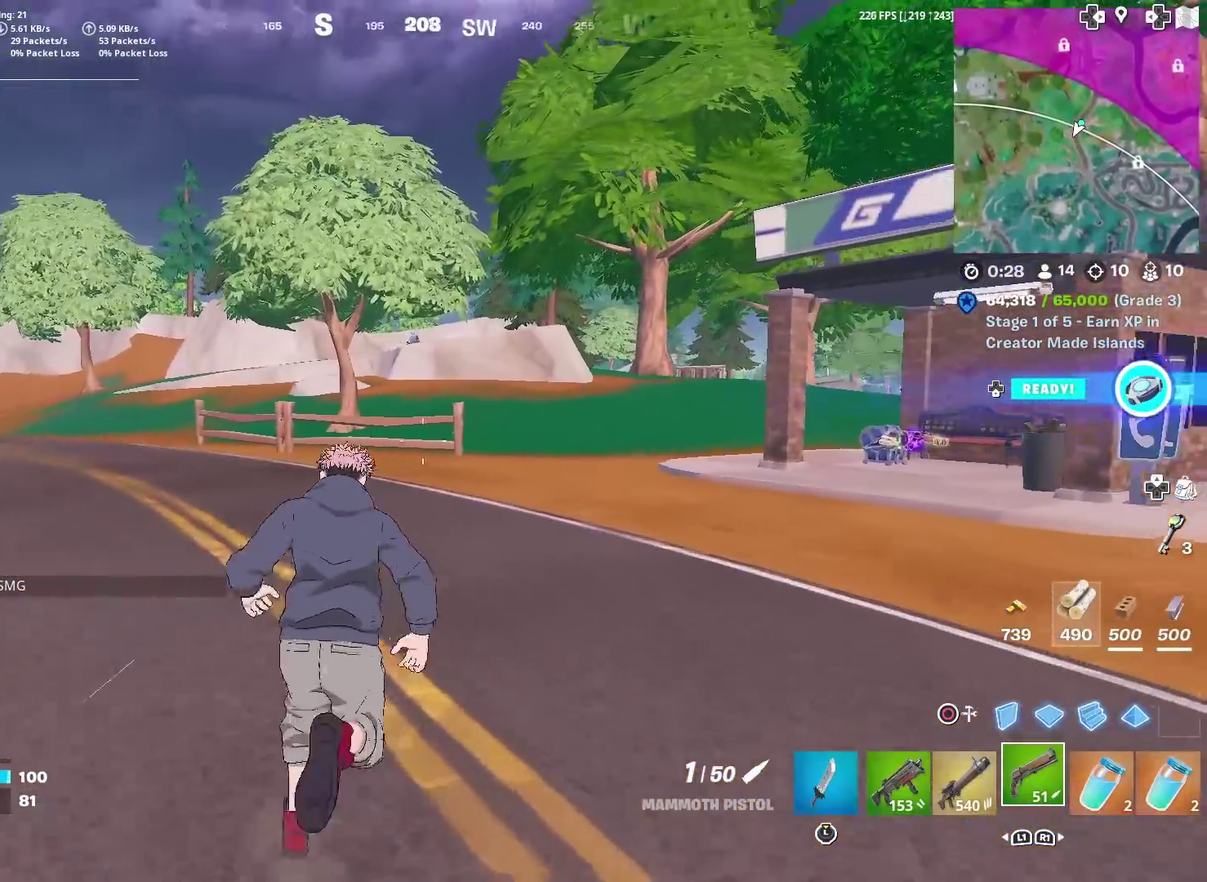
{"dt_ms": 701, "buttons": [], "left_stick": "up-right", "right_stick": "center", "events": [[651, "left_stick", "up-right"]]}
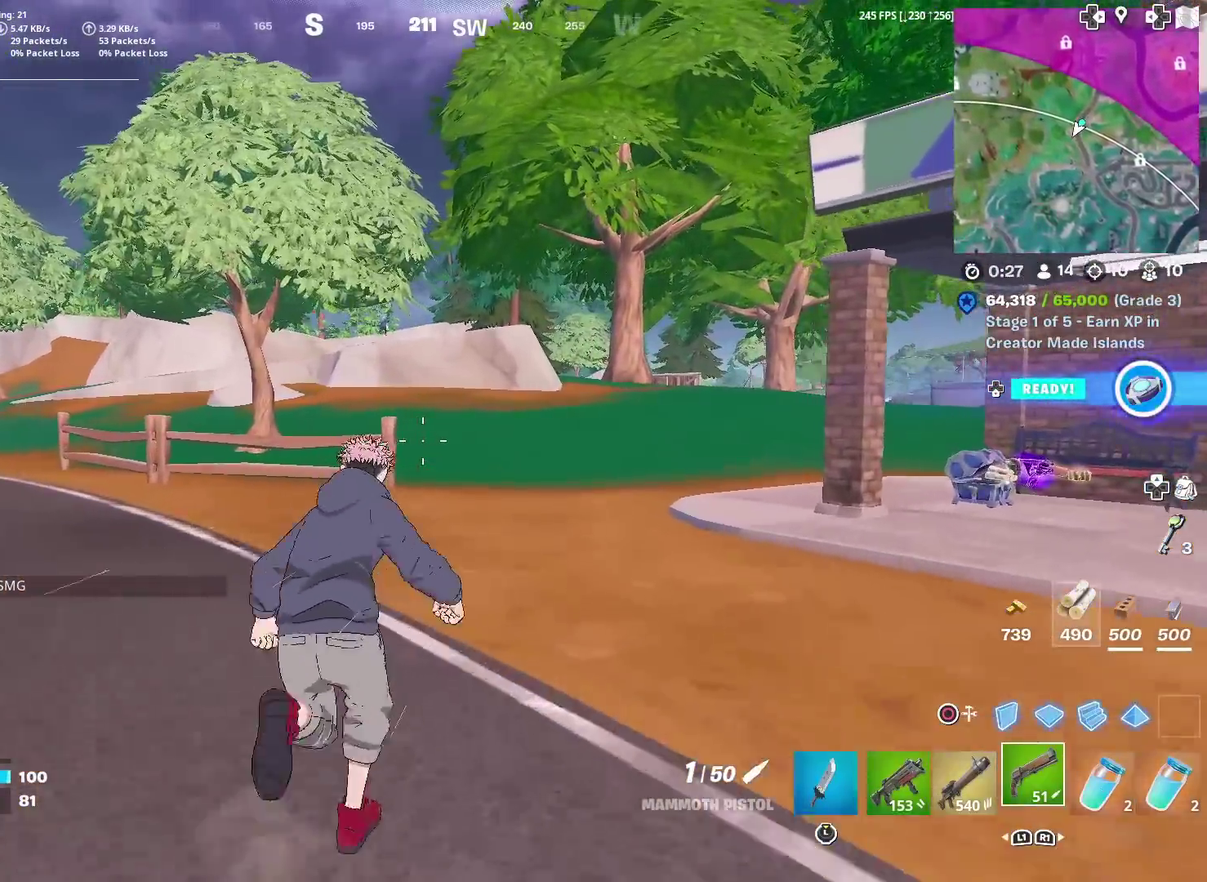
{"dt_ms": 300, "buttons": [], "left_stick": "up", "right_stick": "center", "events": [[50, "left_stick", "up"]]}
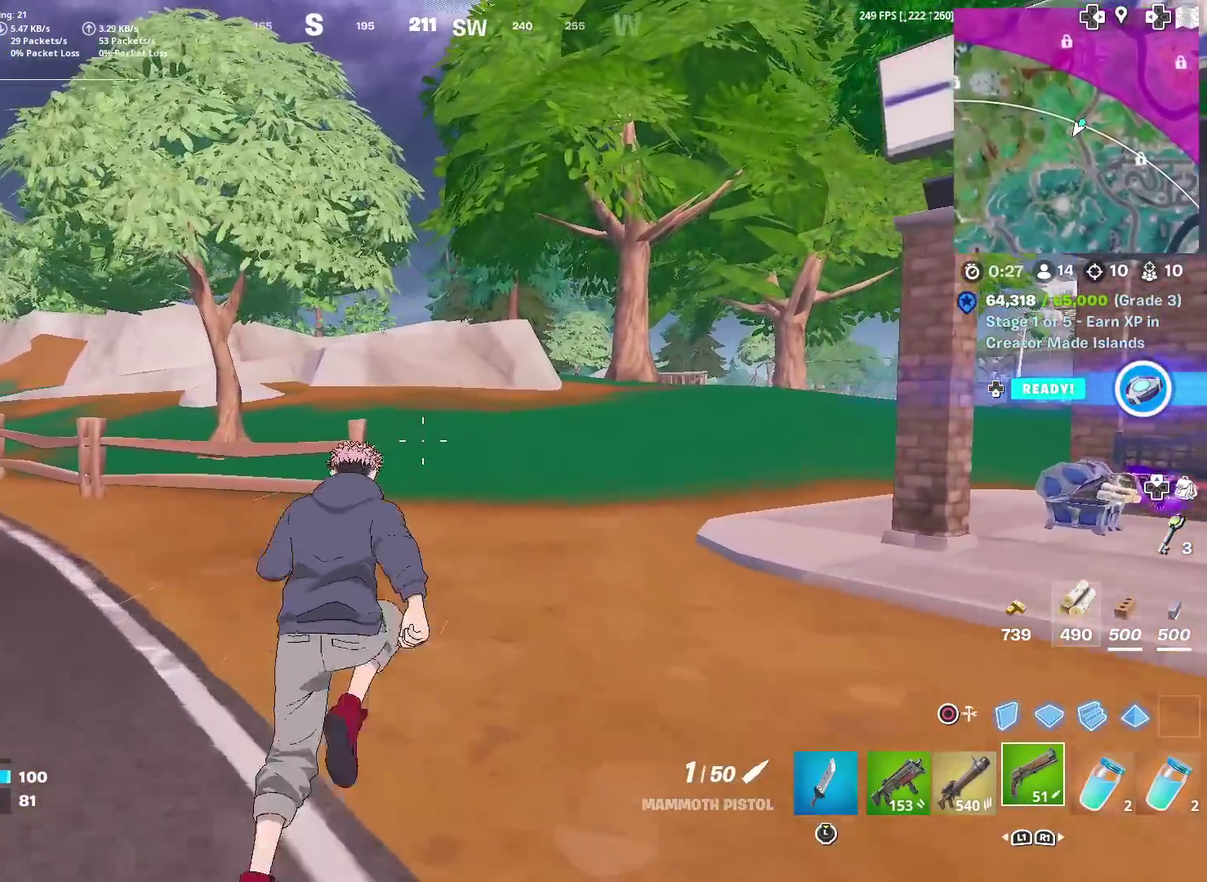
{"dt_ms": 885, "buttons": ["CROSS"], "left_stick": "up", "right_stick": "center", "events": [[885, "CROSS", "down"]]}
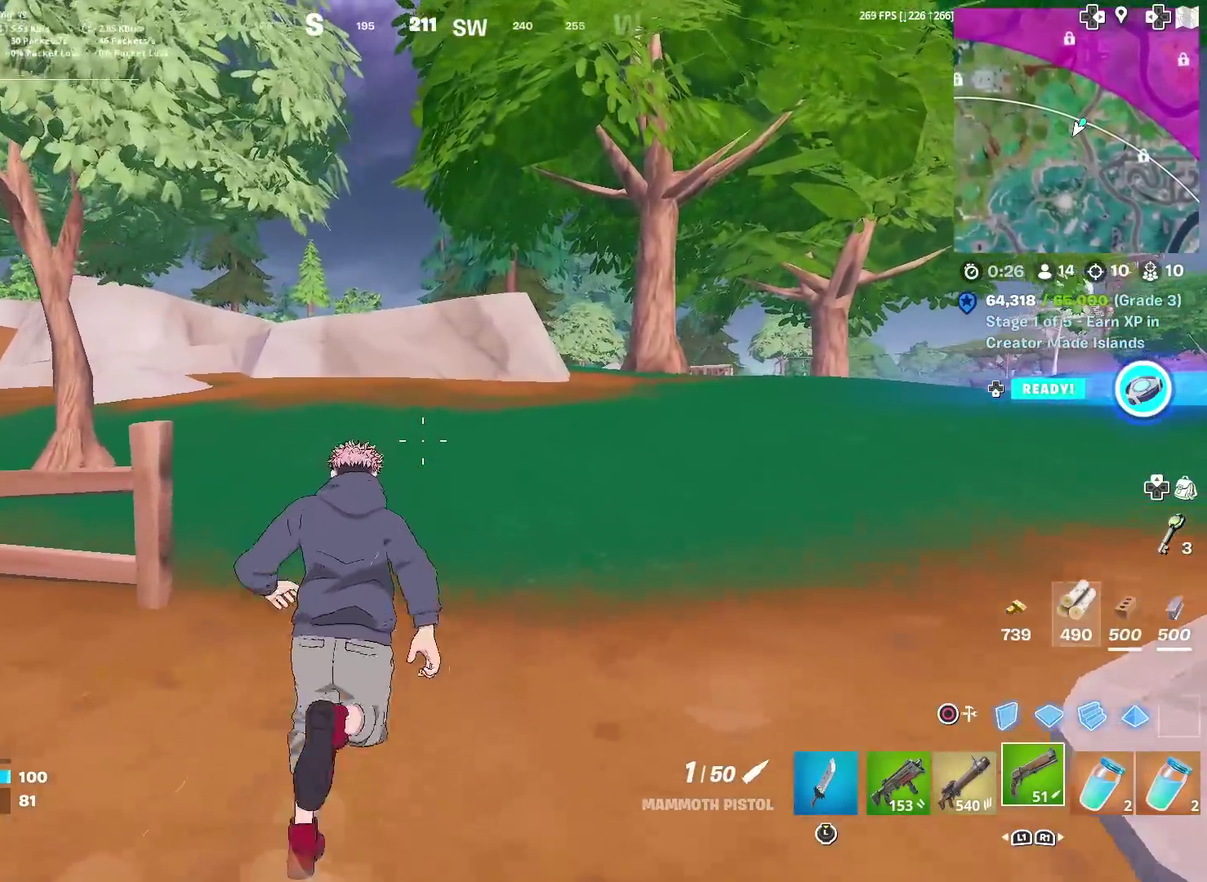
{"dt_ms": 300, "buttons": [], "left_stick": "up", "right_stick": "center", "events": [[100, "CROSS", "up"]]}
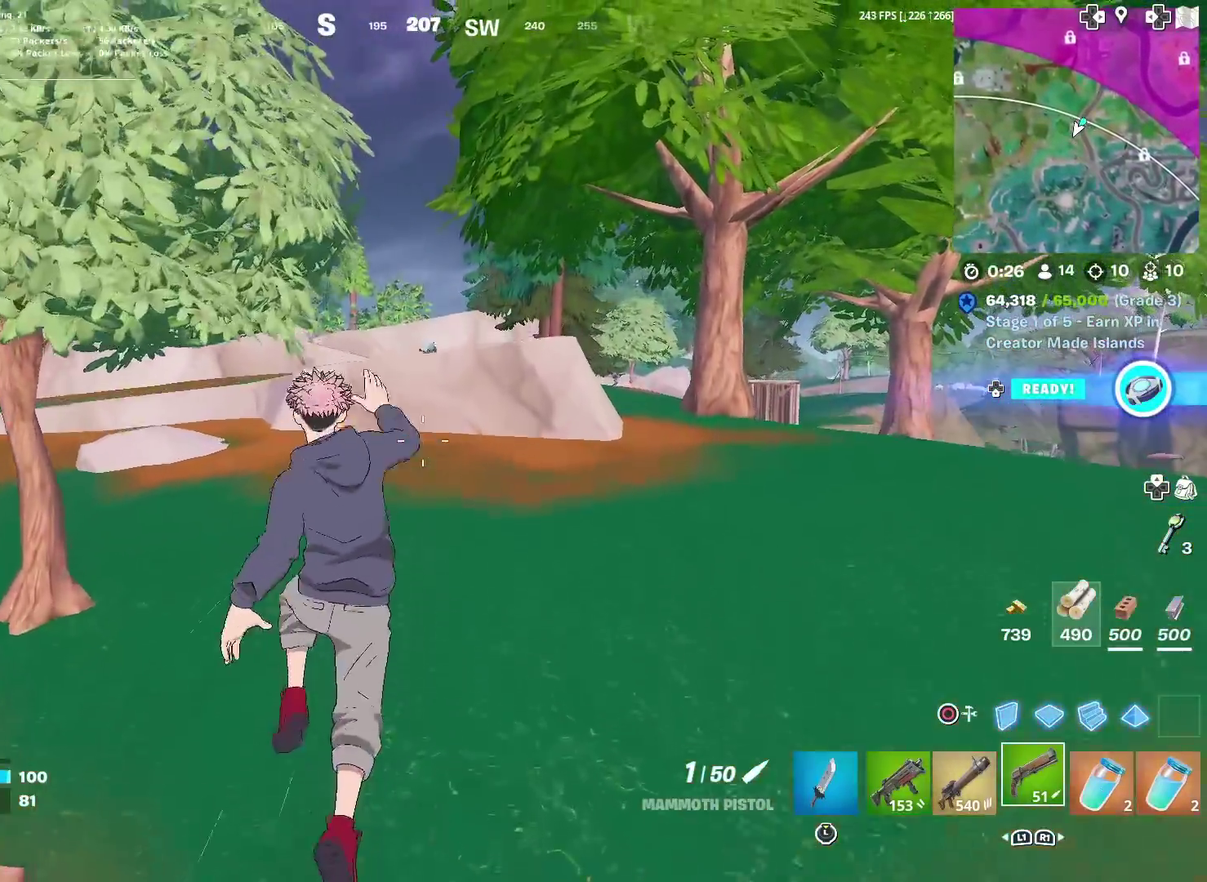
{"dt_ms": 601, "buttons": ["CIRCLE"], "left_stick": "up", "right_stick": "center", "events": [[484, "CIRCLE", "down"]]}
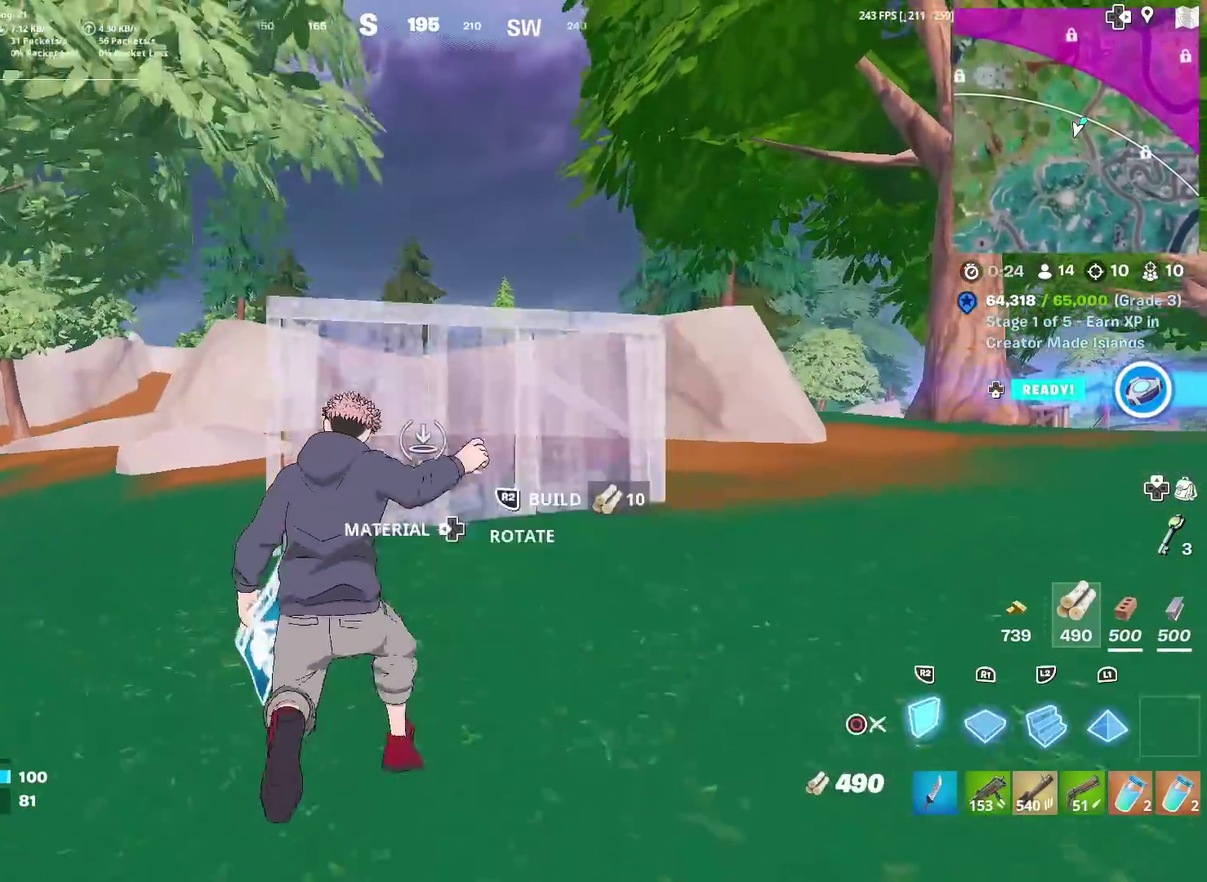
{"dt_ms": 400, "buttons": ["CIRCLE"], "left_stick": "up", "right_stick": "up", "events": [[16, "CIRCLE", "up"], [16, "L2", "down"], [116, "CIRCLE", "down"], [133, "L2", "up"], [233, "CIRCLE", "up"], [283, "CROSS", "down"], [350, "CROSS", "up"], [367, "right_stick", "up"], [383, "CIRCLE", "down"]]}
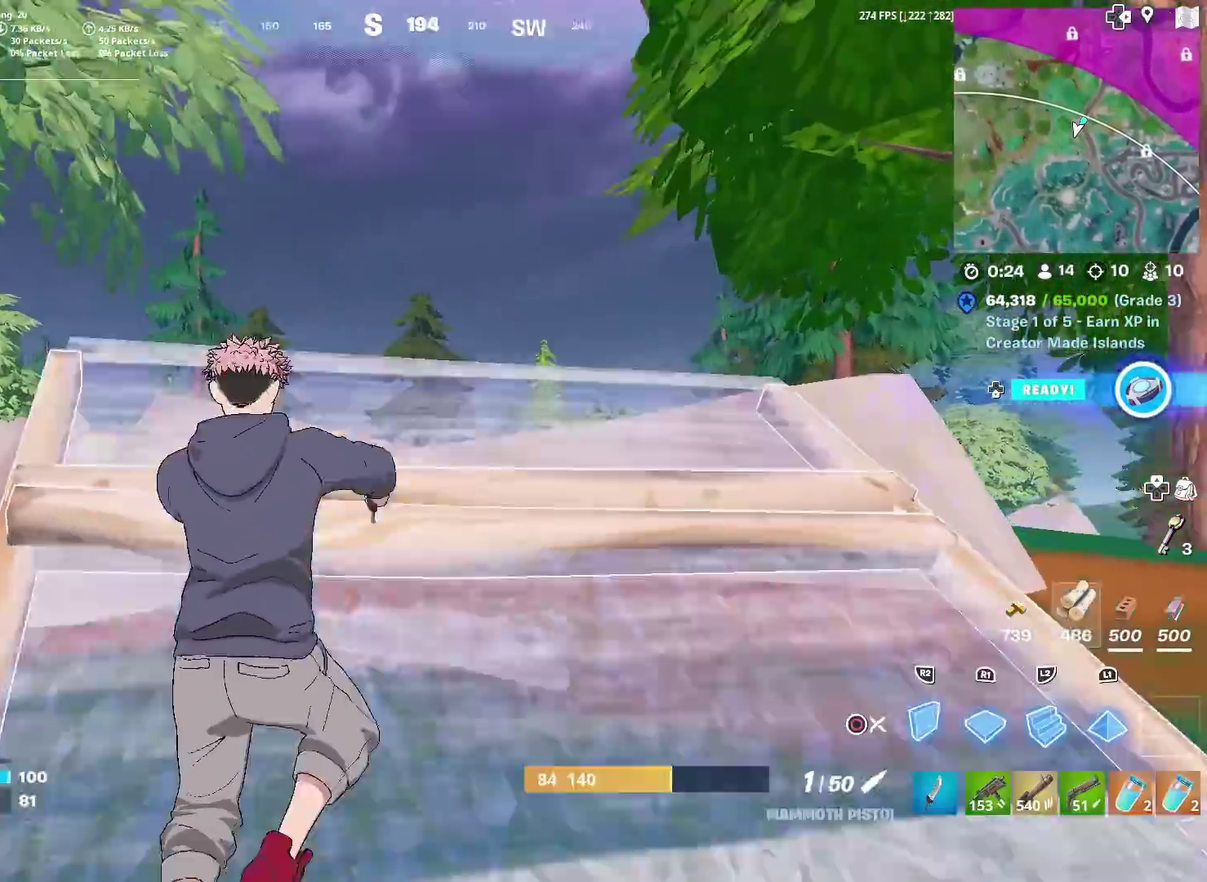
{"dt_ms": 601, "buttons": [], "left_stick": "up-right", "right_stick": "center", "events": [[67, "right_stick", "center"], [117, "CIRCLE", "up"], [133, "L2", "down"], [200, "left_stick", "up-right"], [217, "CIRCLE", "down"], [250, "L2", "up"], [250, "right_stick", "down-right"], [300, "right_stick", "center"], [334, "CIRCLE", "up"]]}
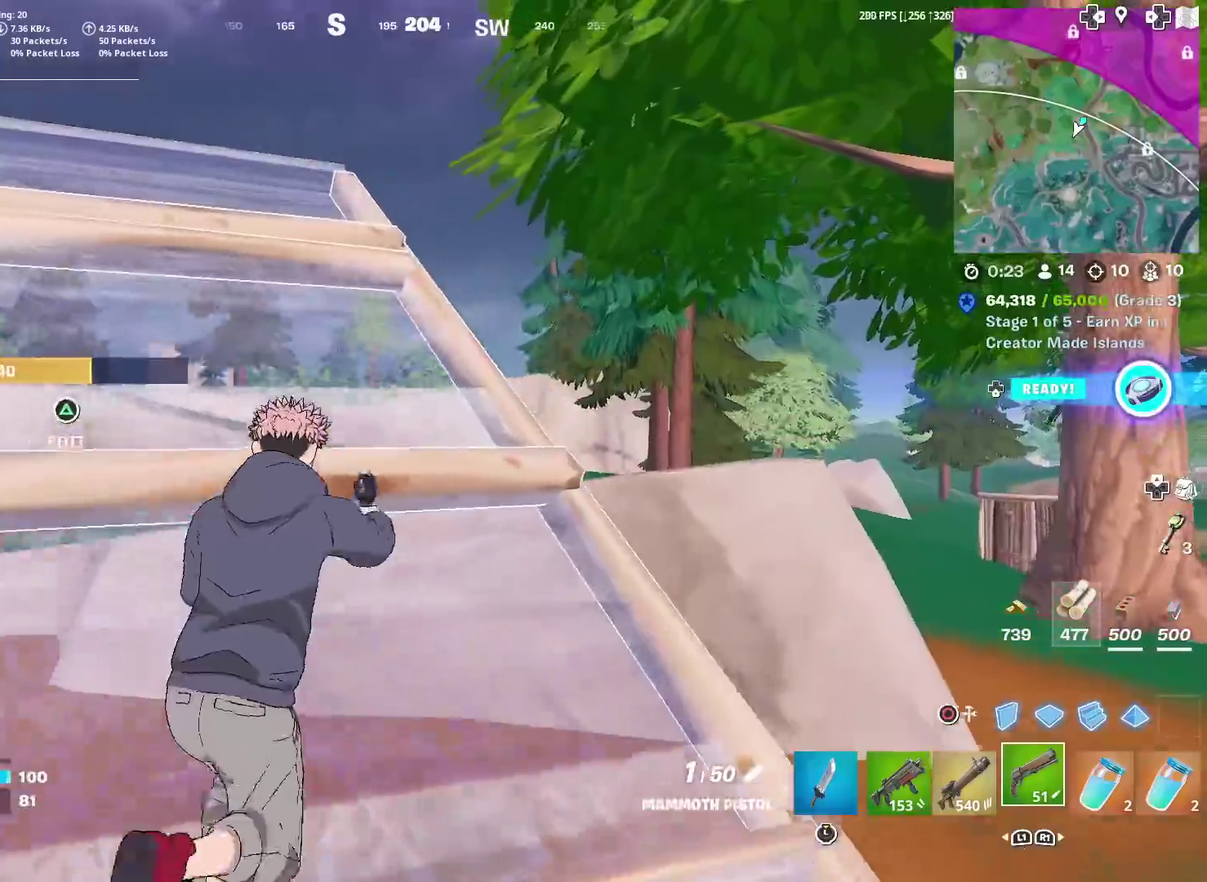
{"dt_ms": 400, "buttons": ["L2"], "left_stick": "up-right", "right_stick": "center", "events": [[166, "L2", "down"]]}